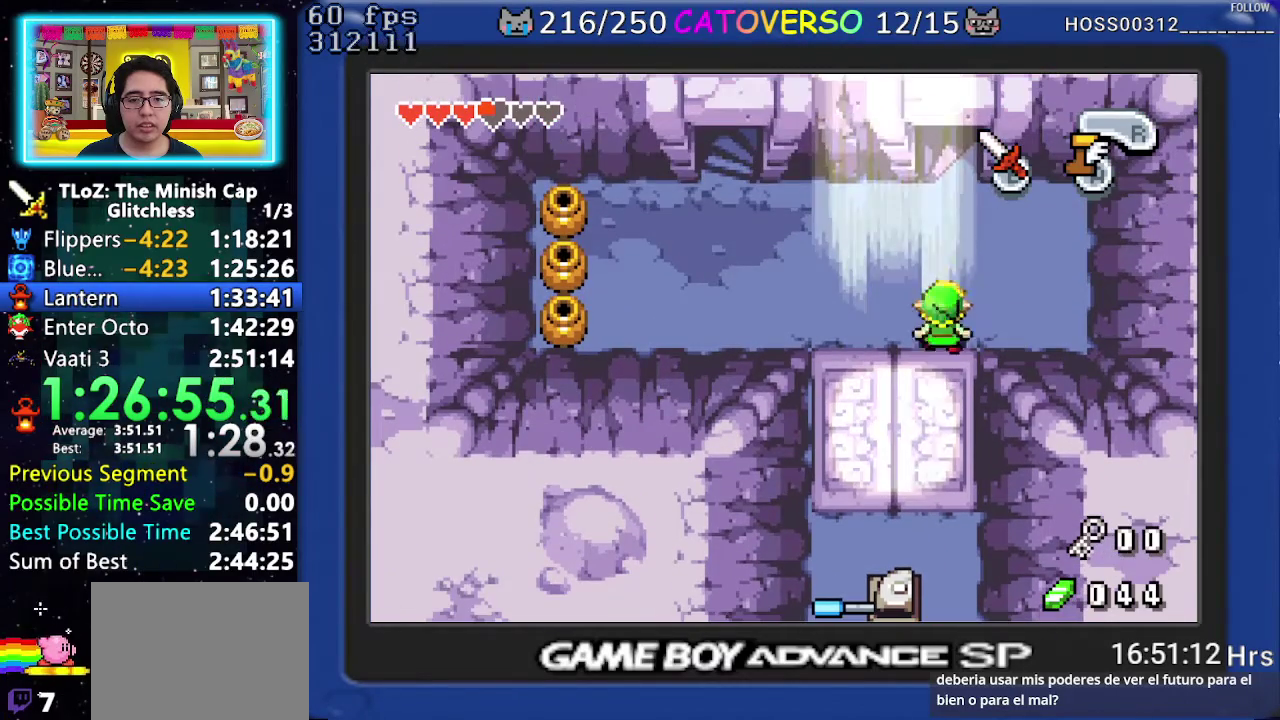
Gameplay with a controller (Nintendo layout); each line is a JSON object with the inputs held at the frame after it. "events" lists button and stick changes between this image and that frame as [ms after this image, input, new state], when the widget could be followed in between. Not read: L3 R3.
{"buttons": ["A", "DPAD_UP"], "events": [[83, "DPAD_RIGHT", "up"]]}
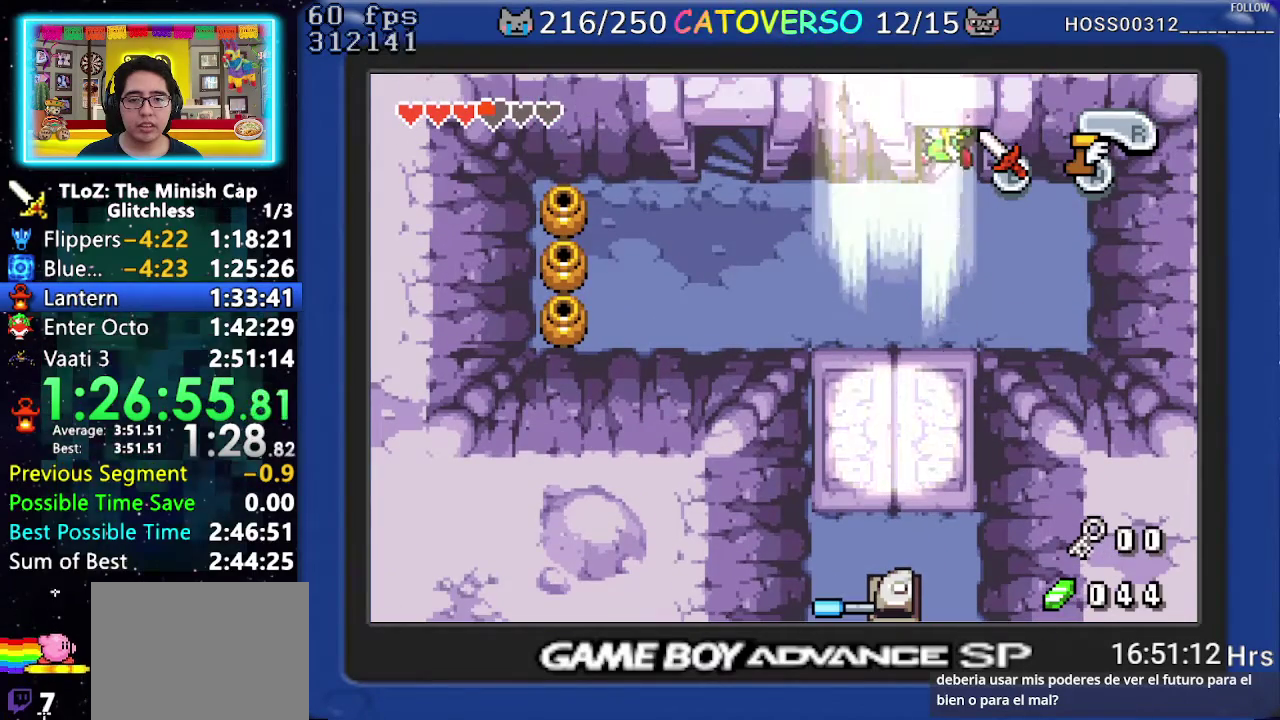
{"buttons": [], "events": [[200, "DPAD_UP", "up"], [400, "A", "up"]]}
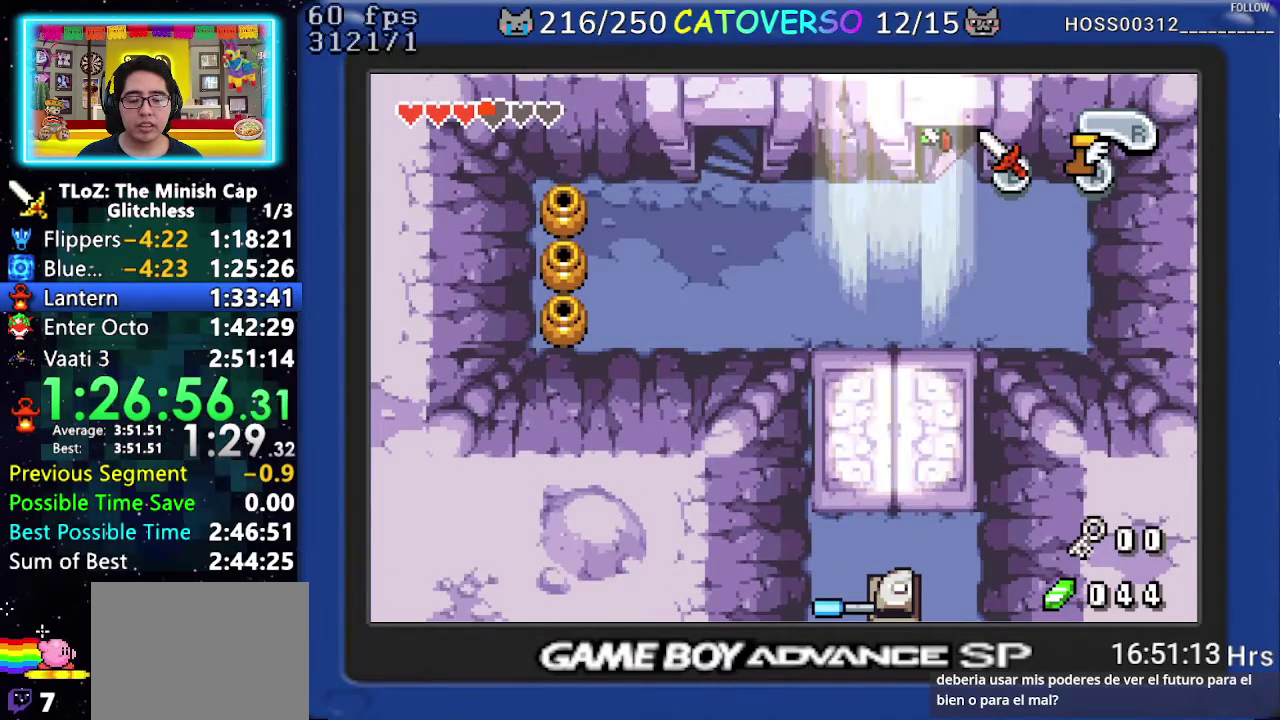
{"buttons": ["DPAD_DOWN"], "events": [[433, "DPAD_DOWN", "down"]]}
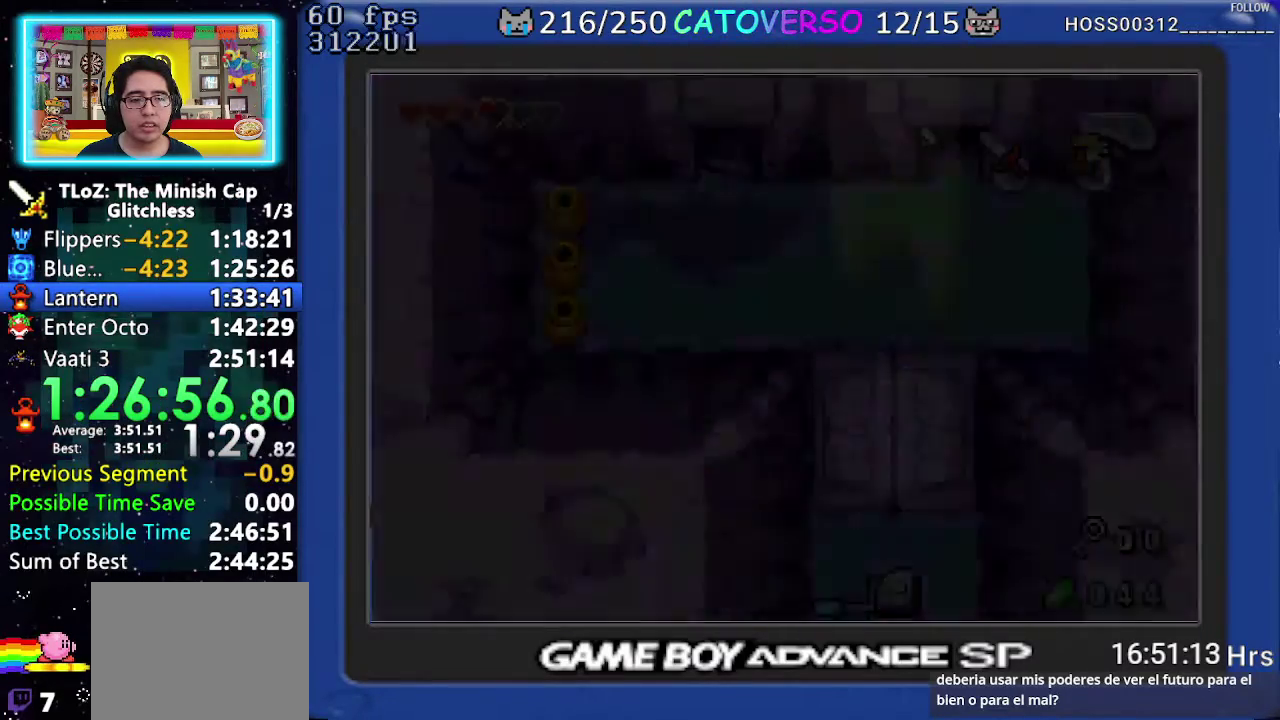
{"buttons": ["DPAD_DOWN"], "events": []}
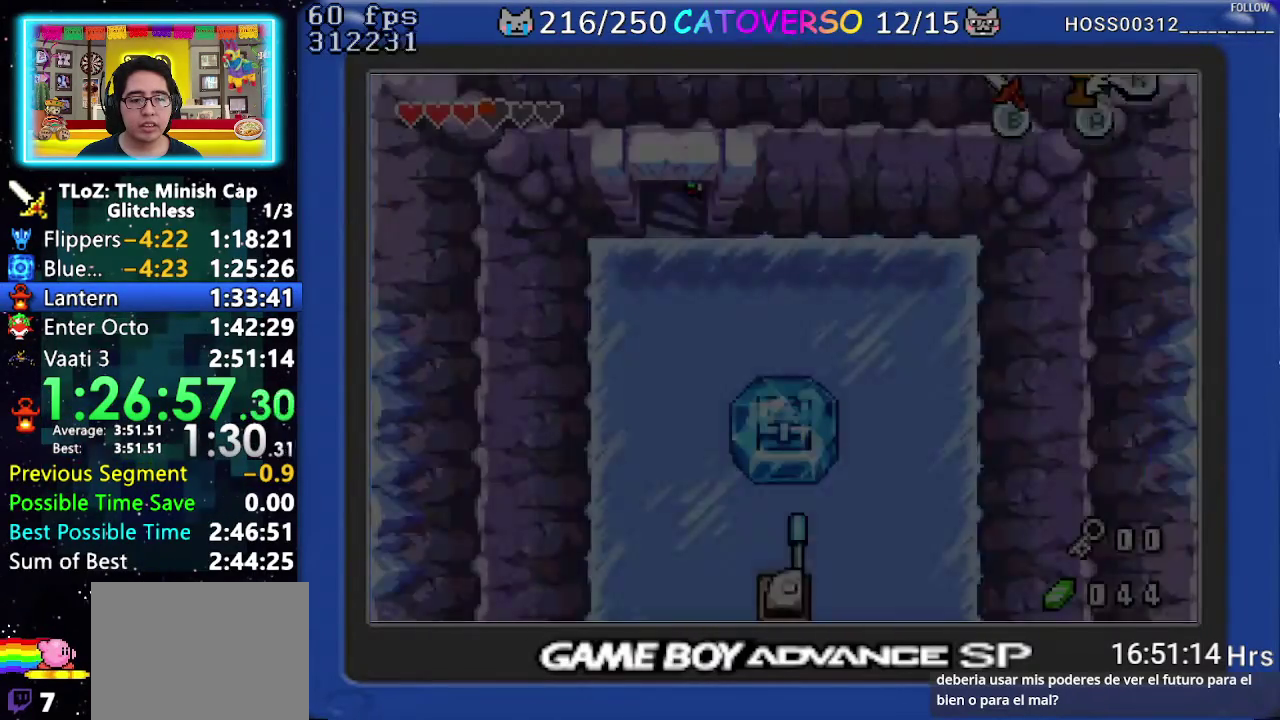
{"buttons": ["DPAD_DOWN", "DPAD_RIGHT"], "events": [[183, "DPAD_RIGHT", "down"]]}
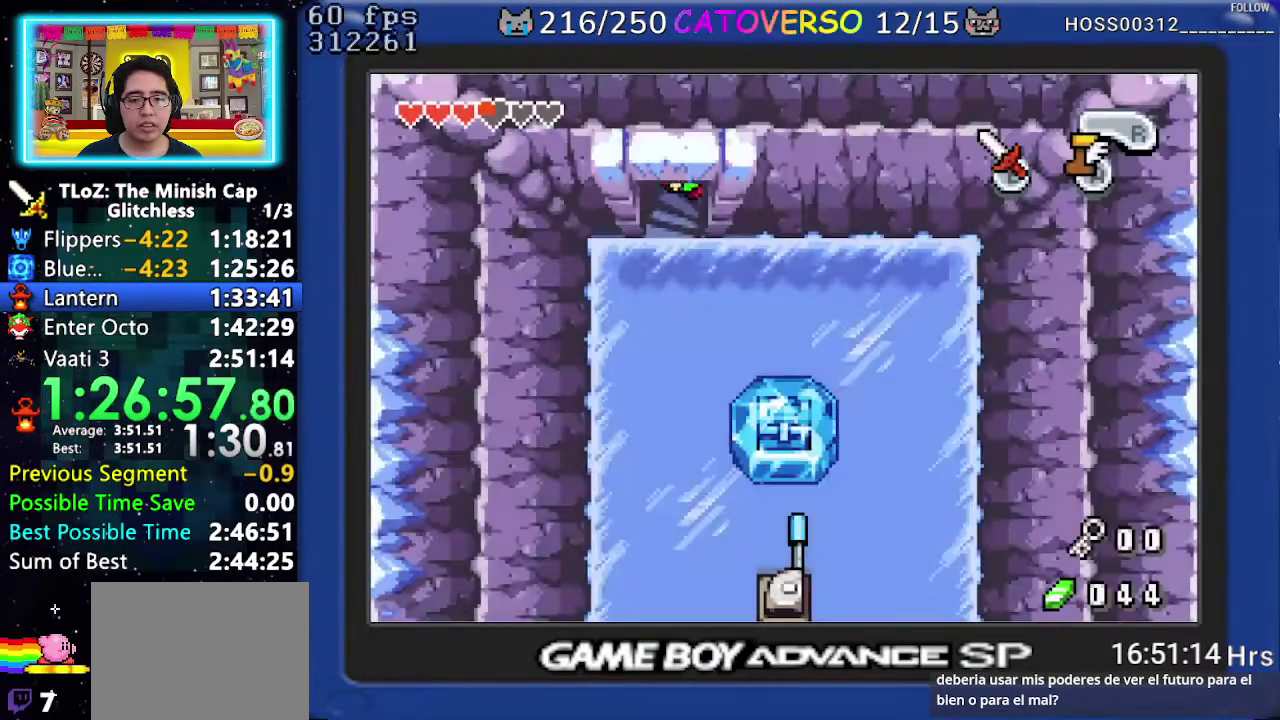
{"buttons": ["DPAD_DOWN"], "events": [[217, "DPAD_RIGHT", "up"]]}
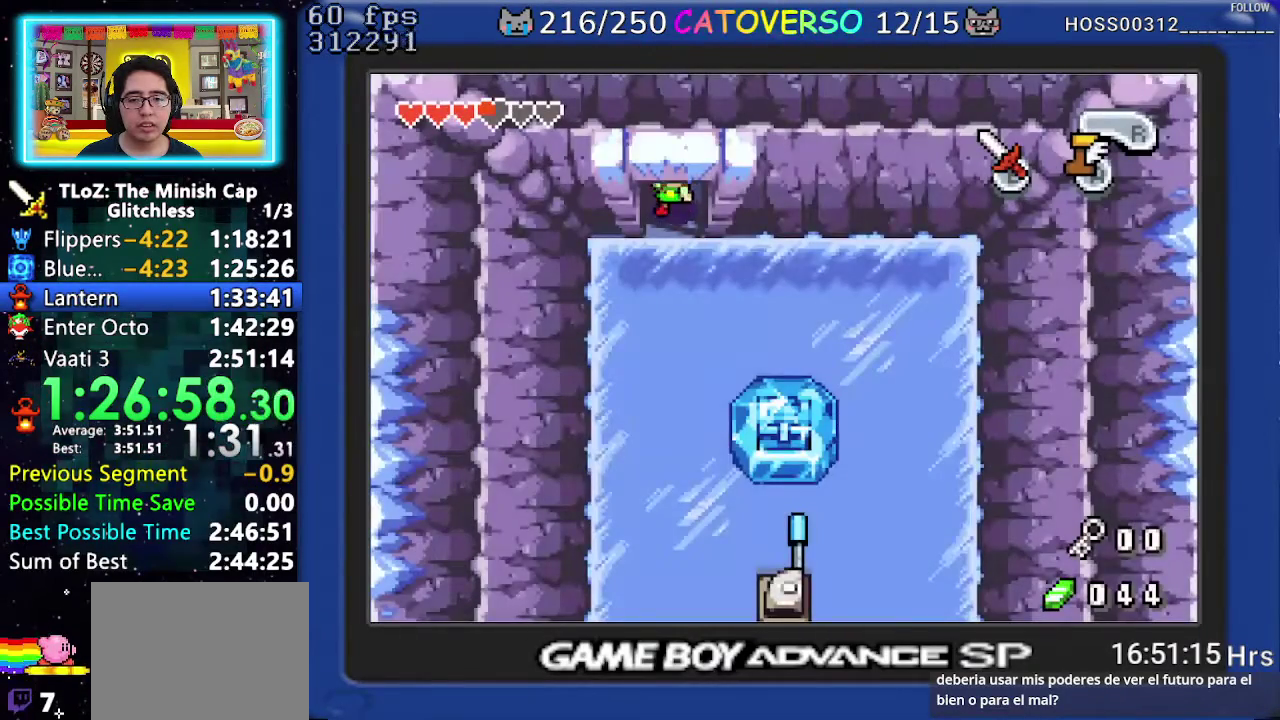
{"buttons": ["DPAD_RIGHT"], "events": [[67, "DPAD_RIGHT", "down"], [383, "DPAD_DOWN", "up"]]}
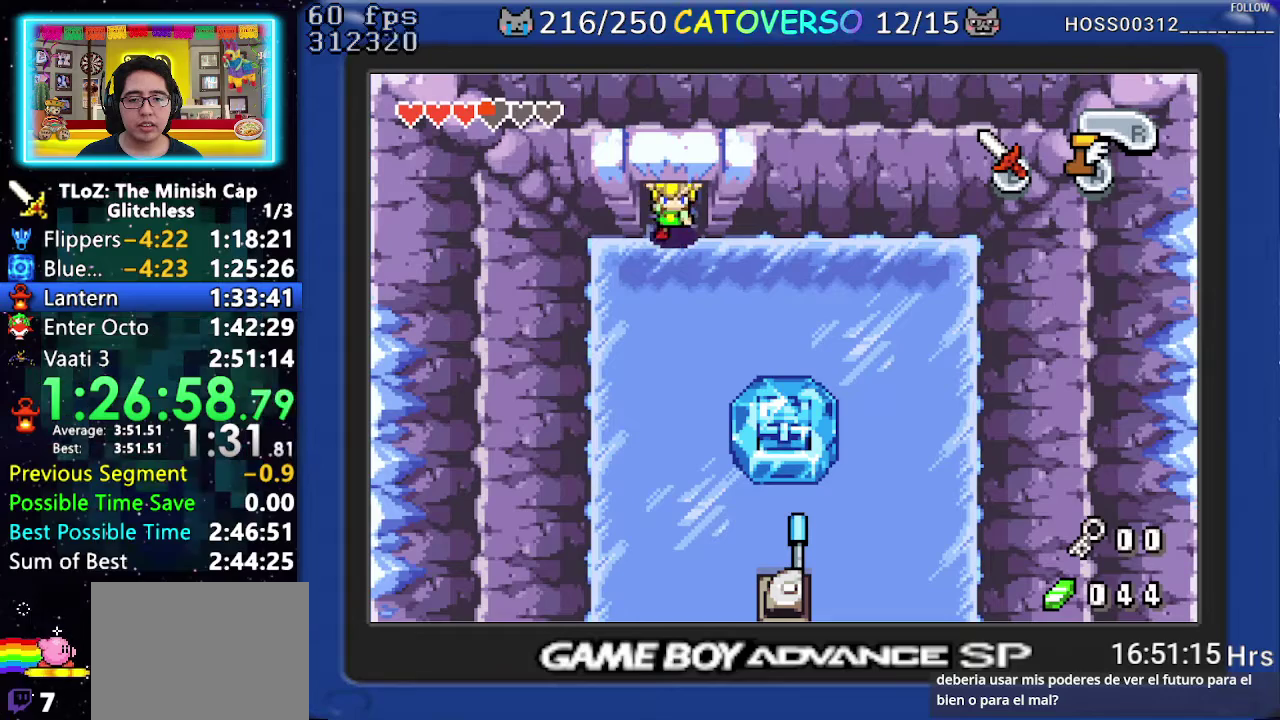
{"buttons": ["DPAD_RIGHT"], "events": []}
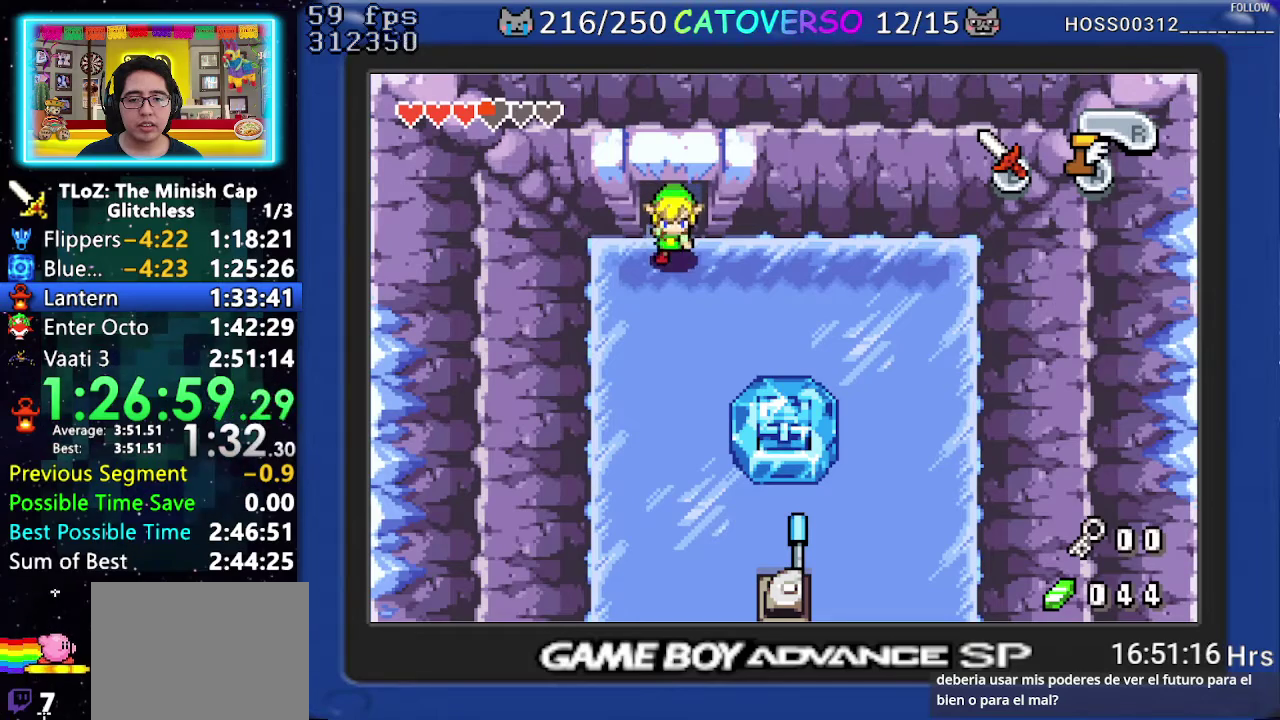
{"buttons": ["DPAD_RIGHT"], "events": []}
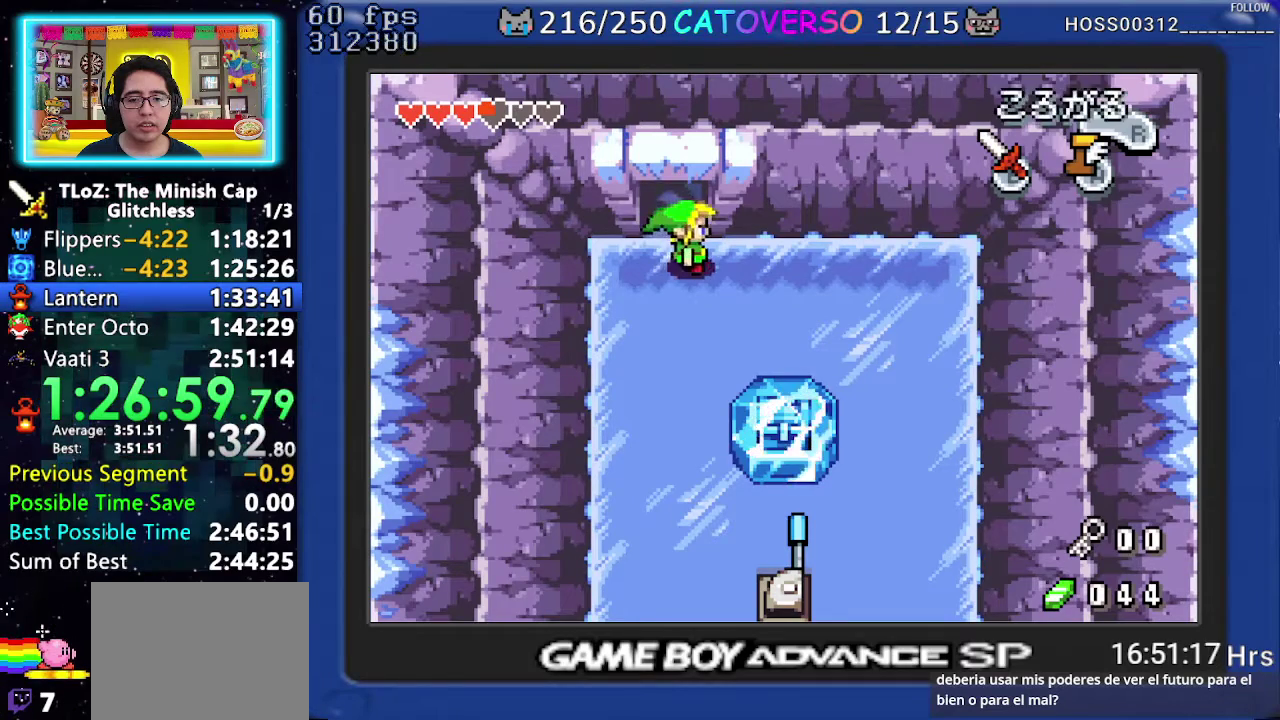
{"buttons": ["DPAD_RIGHT"], "events": [[100, "R1", "down"], [250, "R1", "up"]]}
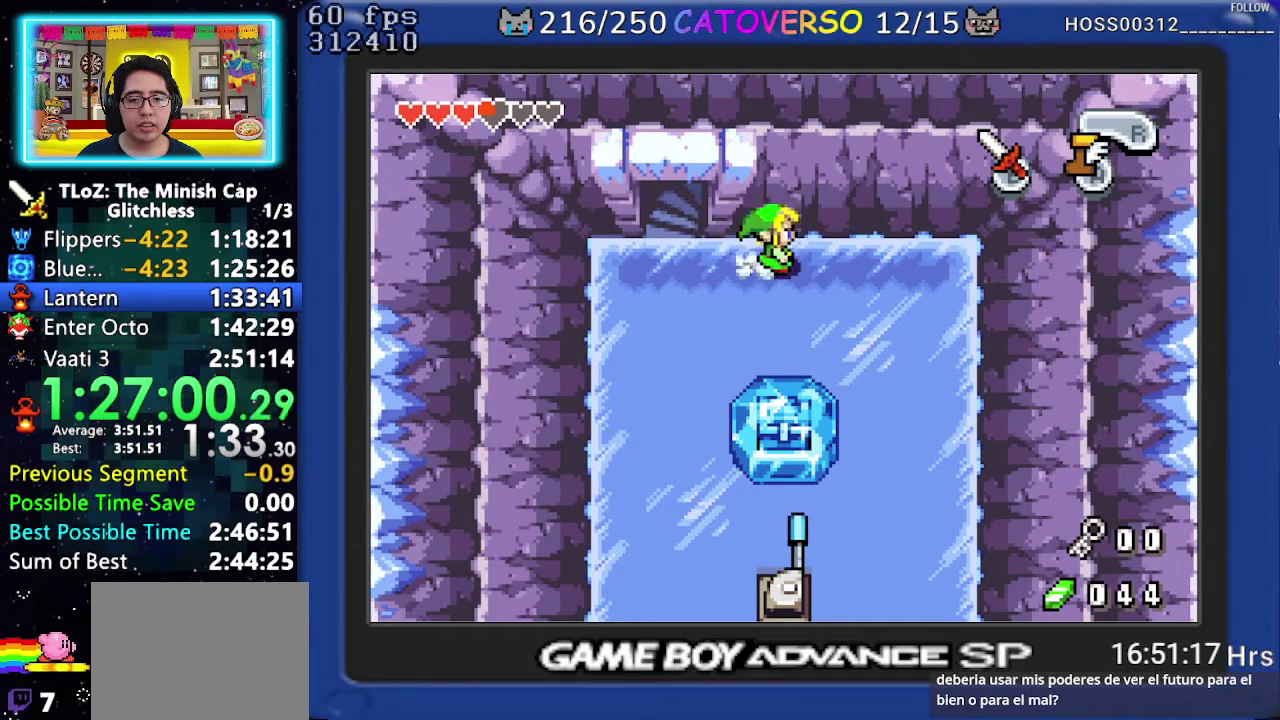
{"buttons": ["A"], "events": [[150, "DPAD_DOWN", "down"], [217, "DPAD_RIGHT", "up"], [233, "A", "down"], [350, "DPAD_DOWN", "up"]]}
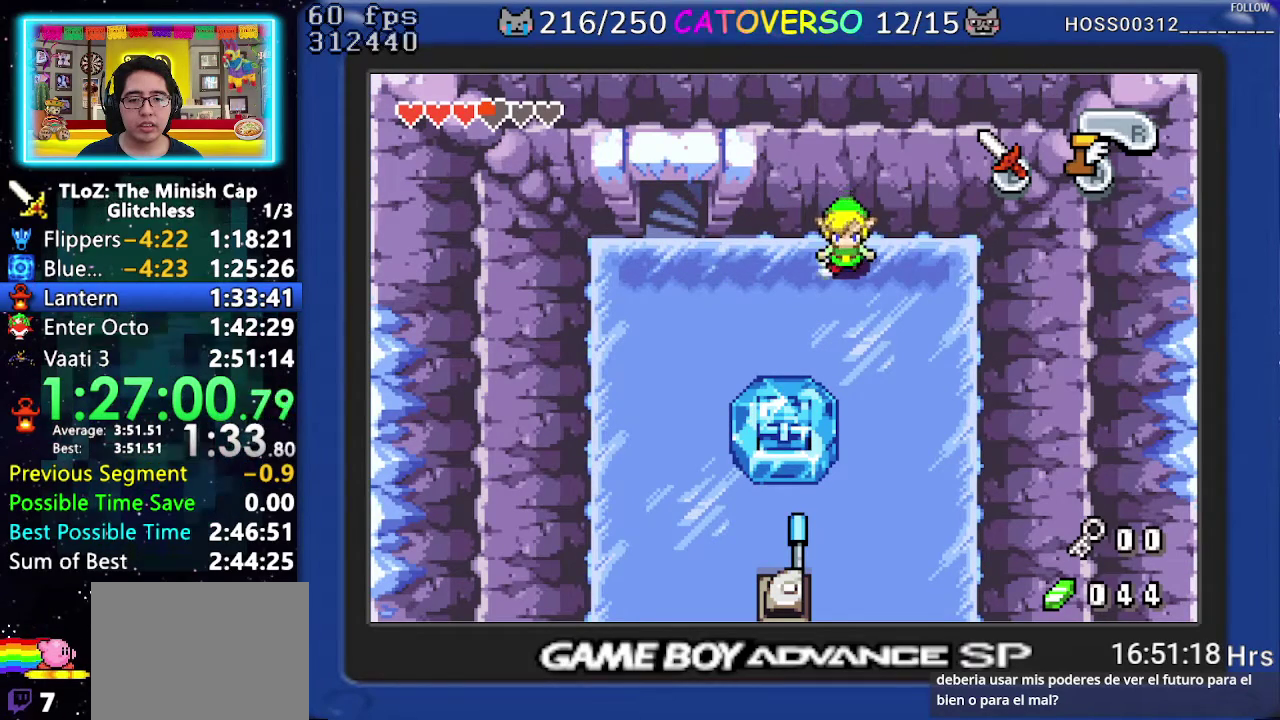
{"buttons": ["A"], "events": []}
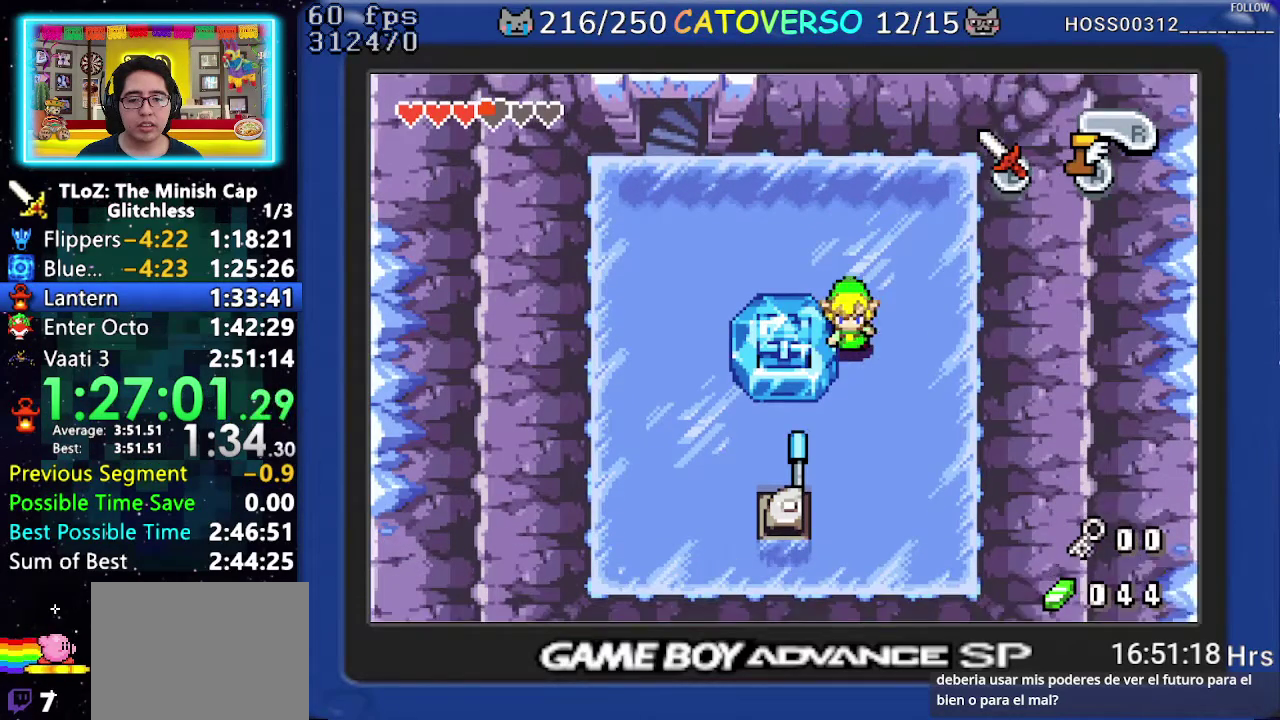
{"buttons": ["DPAD_UP", "DPAD_LEFT"], "events": [[117, "DPAD_LEFT", "down"], [150, "A", "up"], [233, "DPAD_UP", "down"]]}
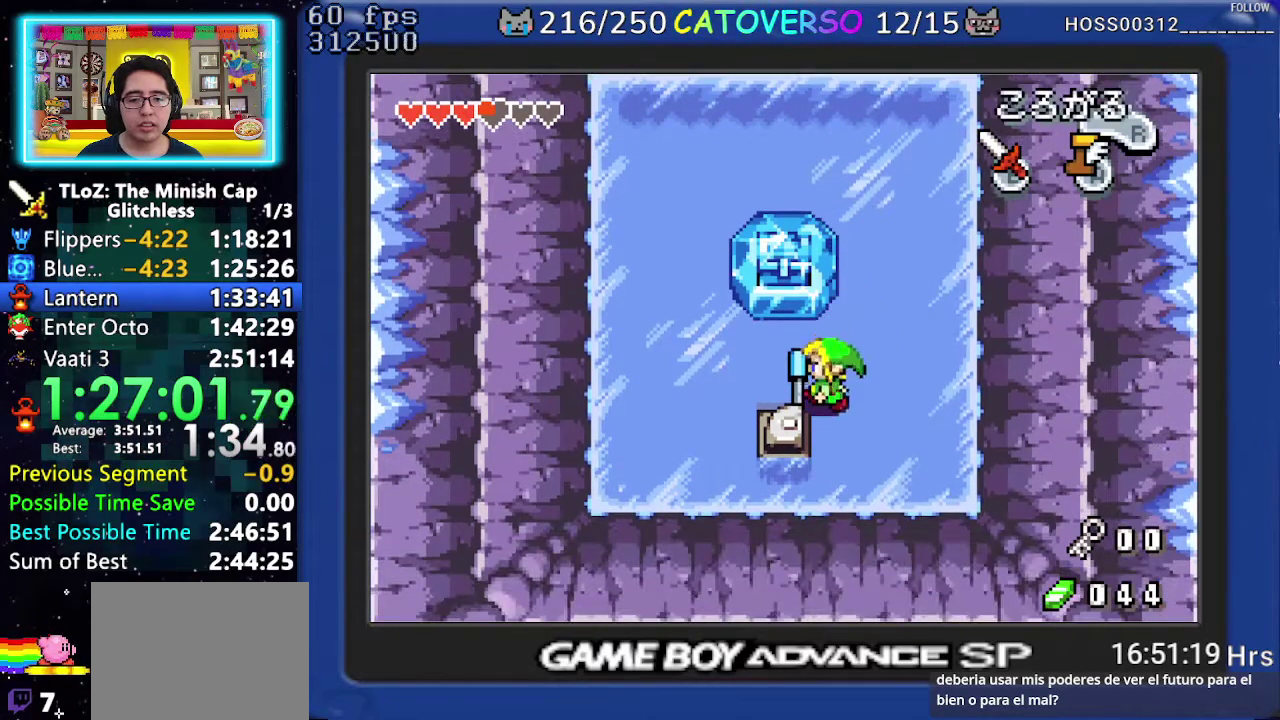
{"buttons": ["DPAD_LEFT"], "events": [[67, "DPAD_UP", "up"]]}
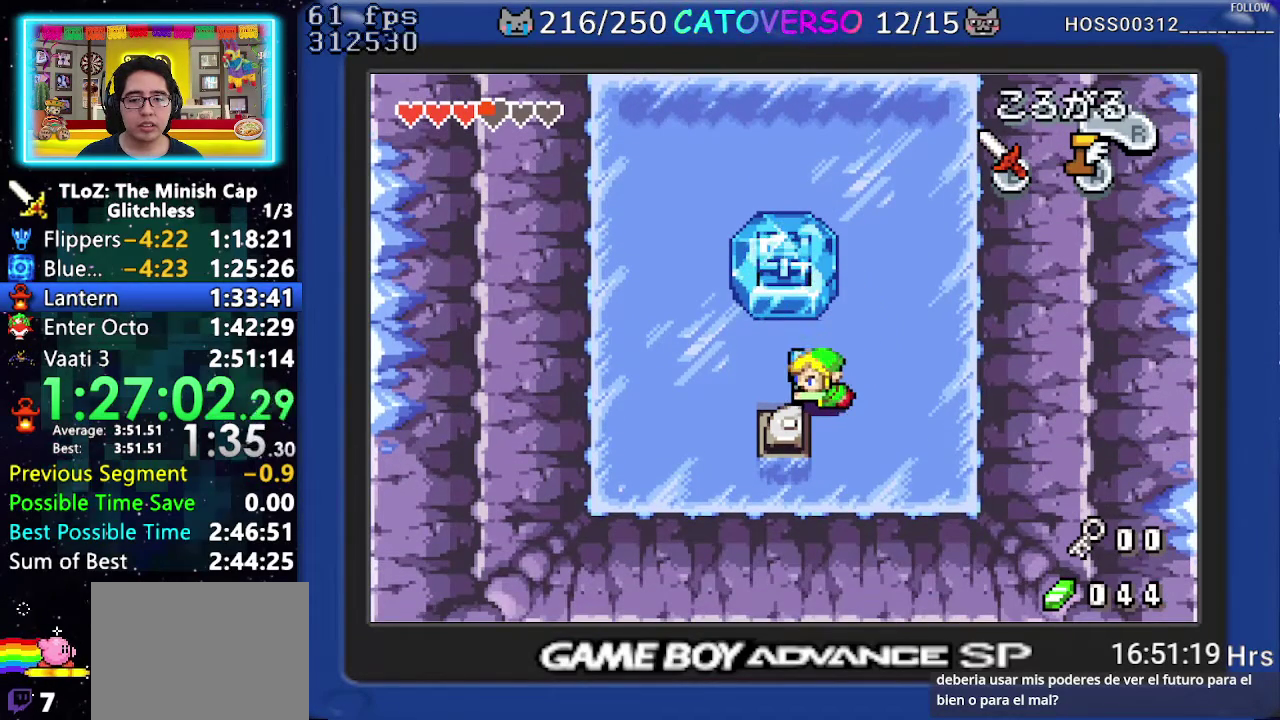
{"buttons": ["DPAD_LEFT"], "events": []}
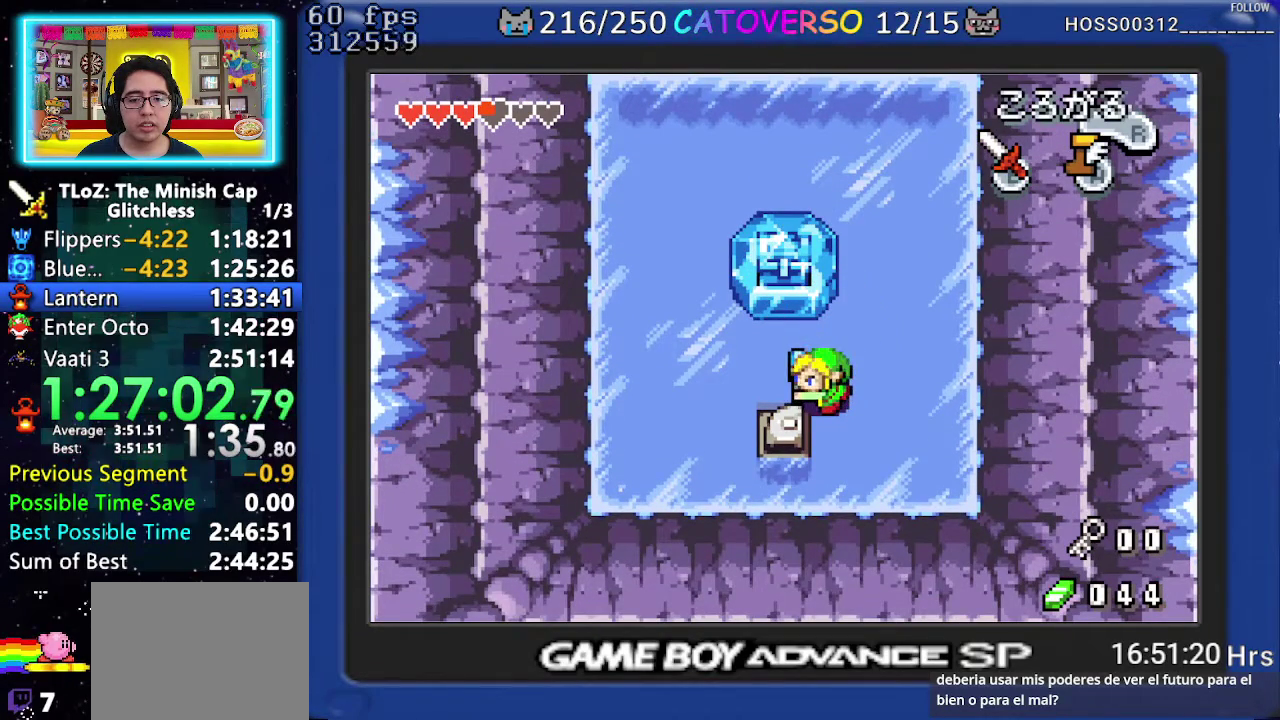
{"buttons": ["DPAD_LEFT"], "events": []}
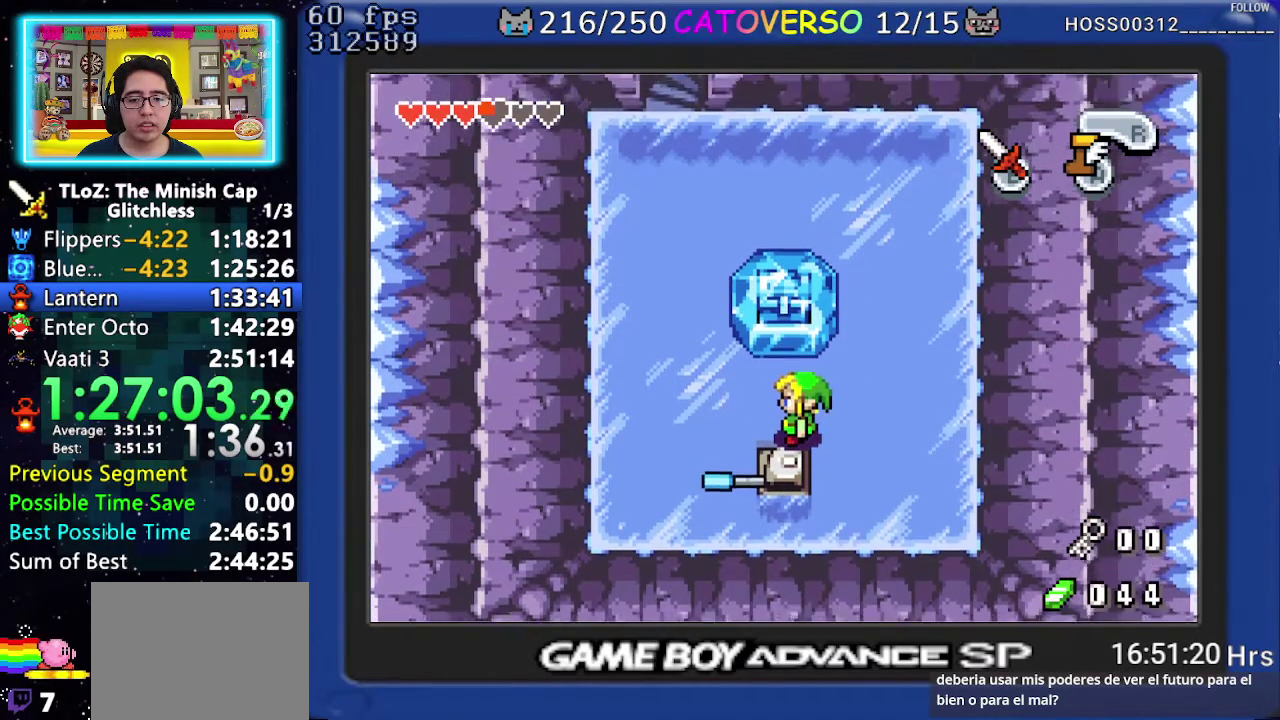
{"buttons": ["DPAD_UP"], "events": [[50, "DPAD_LEFT", "up"], [267, "DPAD_UP", "down"]]}
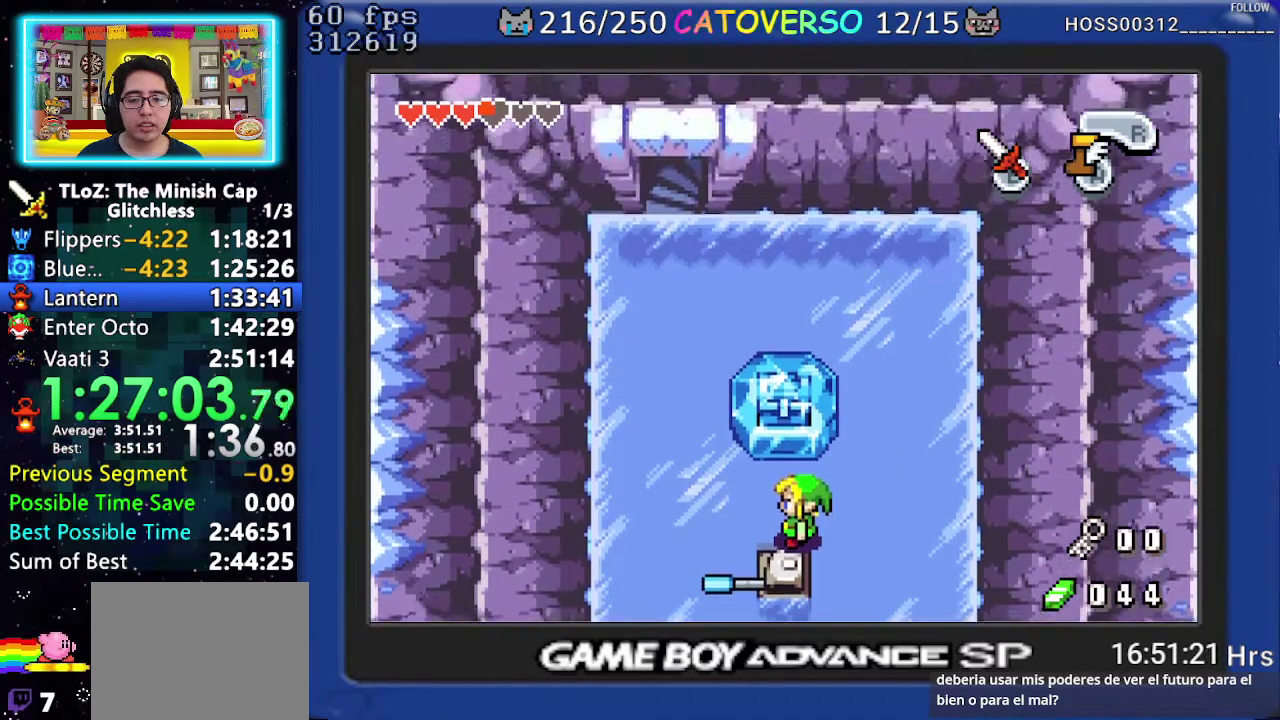
{"buttons": ["DPAD_UP"], "events": [[317, "DPAD_LEFT", "down"], [483, "DPAD_LEFT", "up"]]}
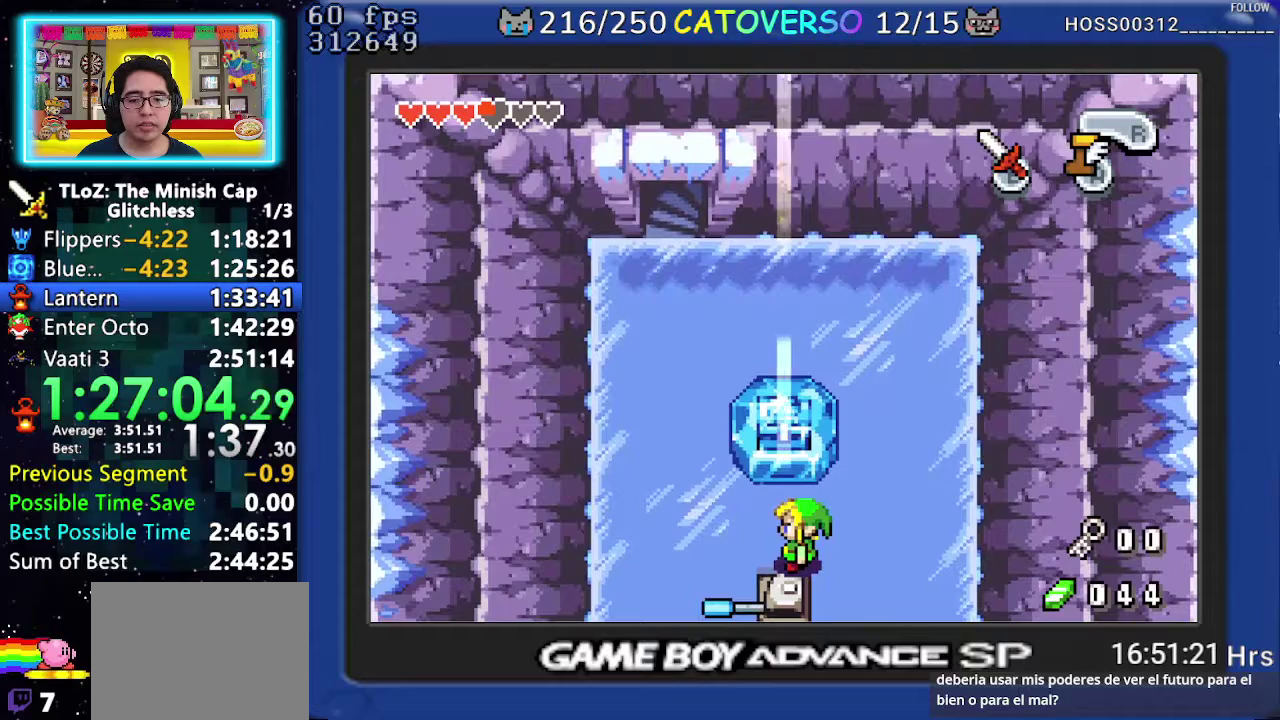
{"buttons": ["DPAD_UP"], "events": []}
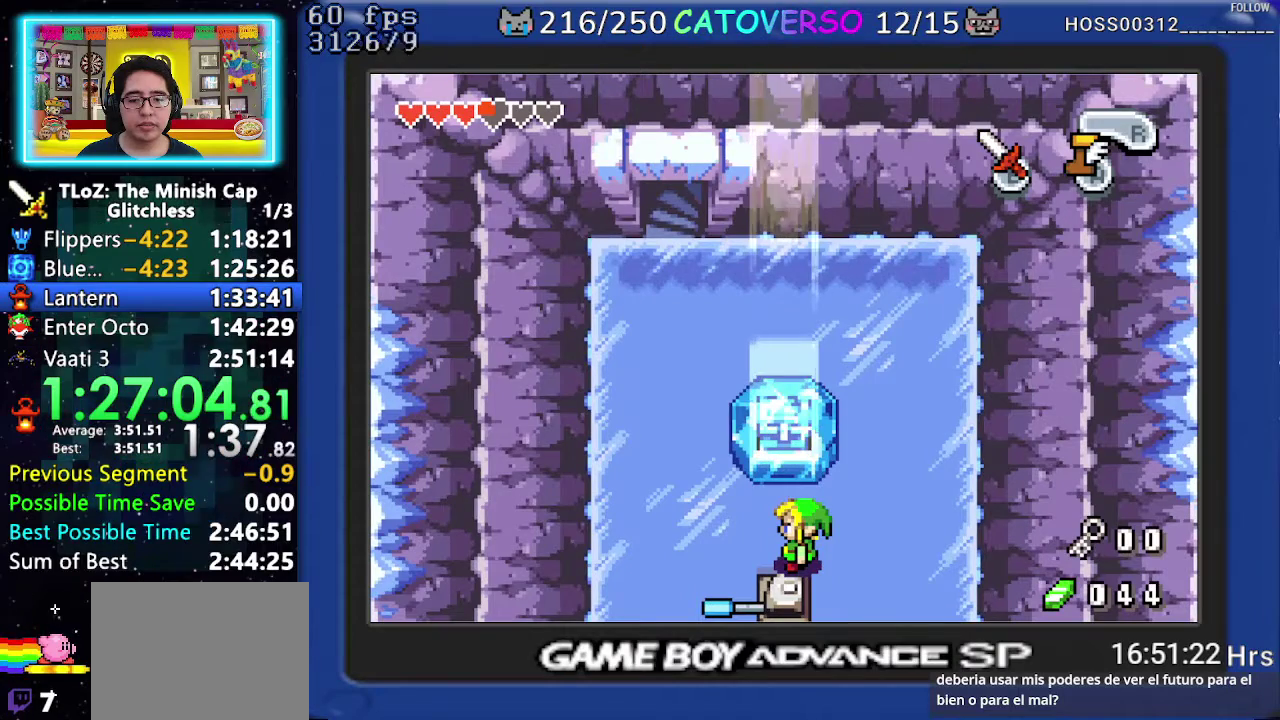
{"buttons": [], "events": [[200, "DPAD_LEFT", "down"], [350, "DPAD_LEFT", "up"], [483, "DPAD_UP", "up"]]}
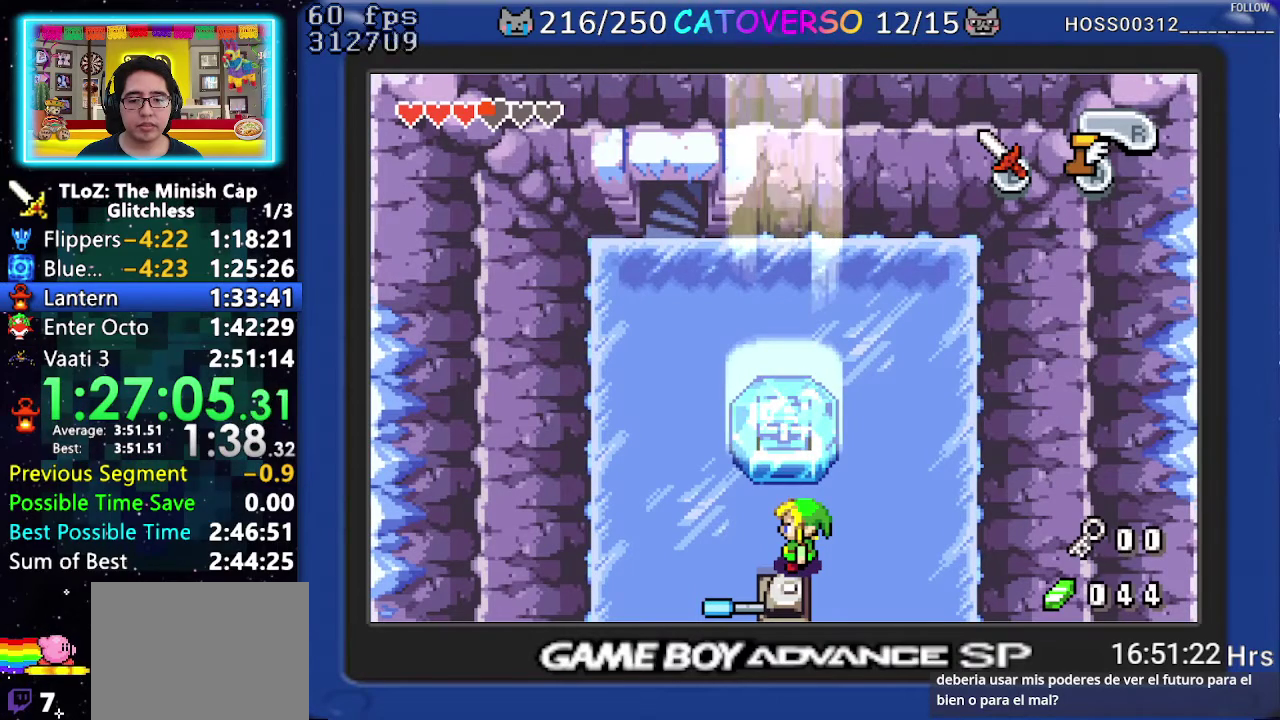
{"buttons": ["DPAD_UP", "DPAD_LEFT"], "events": [[283, "DPAD_UP", "down"], [450, "DPAD_LEFT", "down"]]}
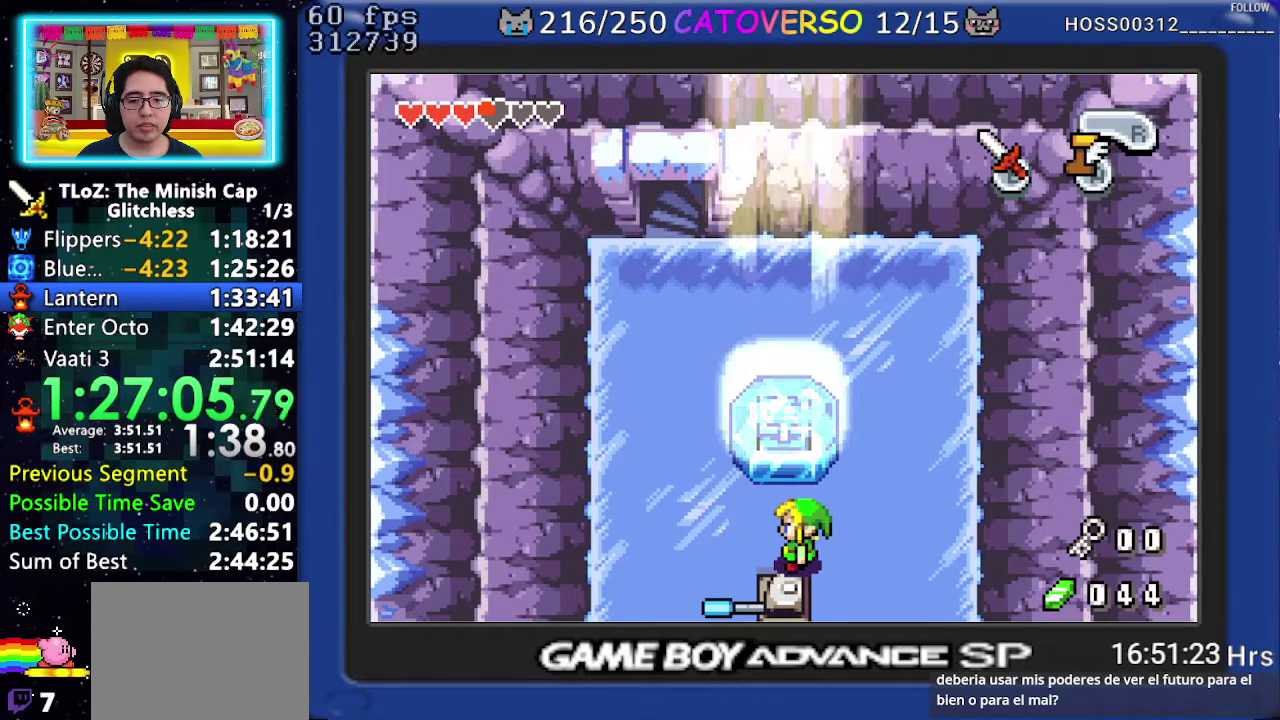
{"buttons": ["DPAD_UP", "DPAD_LEFT"], "events": [[100, "DPAD_LEFT", "up"], [233, "DPAD_LEFT", "down"], [367, "DPAD_LEFT", "up"], [417, "DPAD_LEFT", "down"]]}
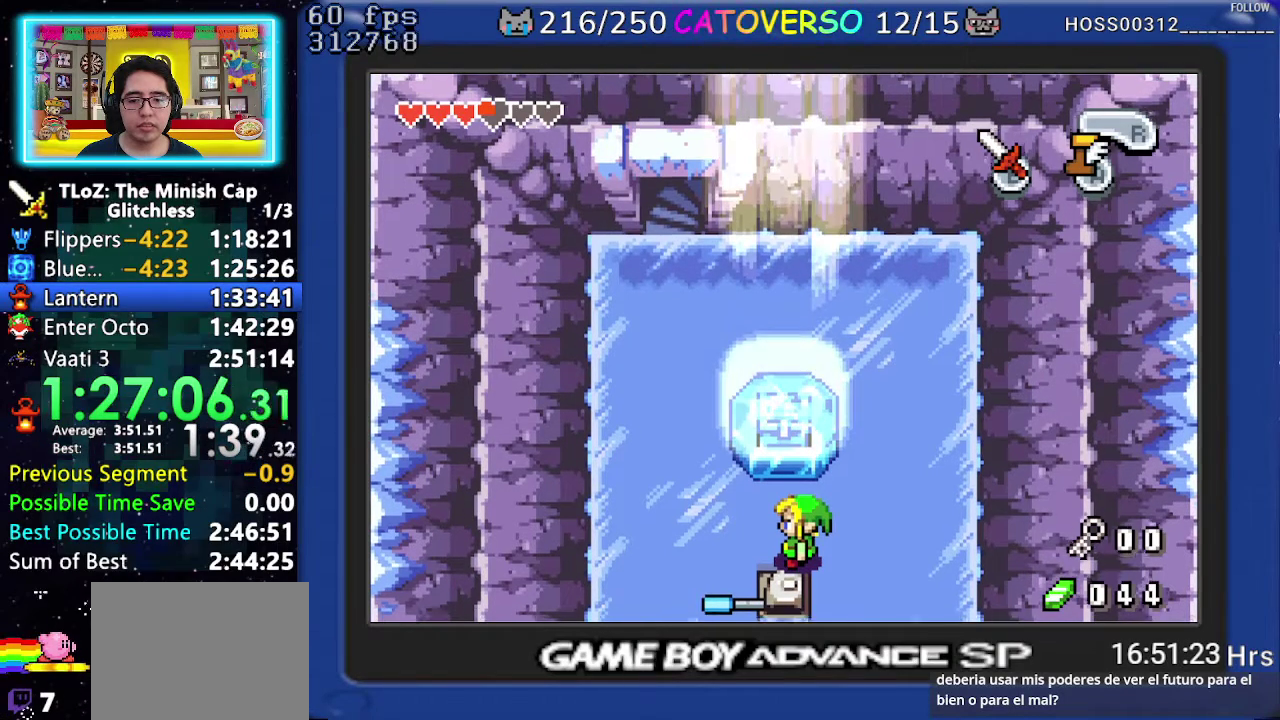
{"buttons": [], "events": [[33, "DPAD_LEFT", "up"], [117, "DPAD_LEFT", "down"], [217, "DPAD_LEFT", "up"], [467, "DPAD_UP", "up"]]}
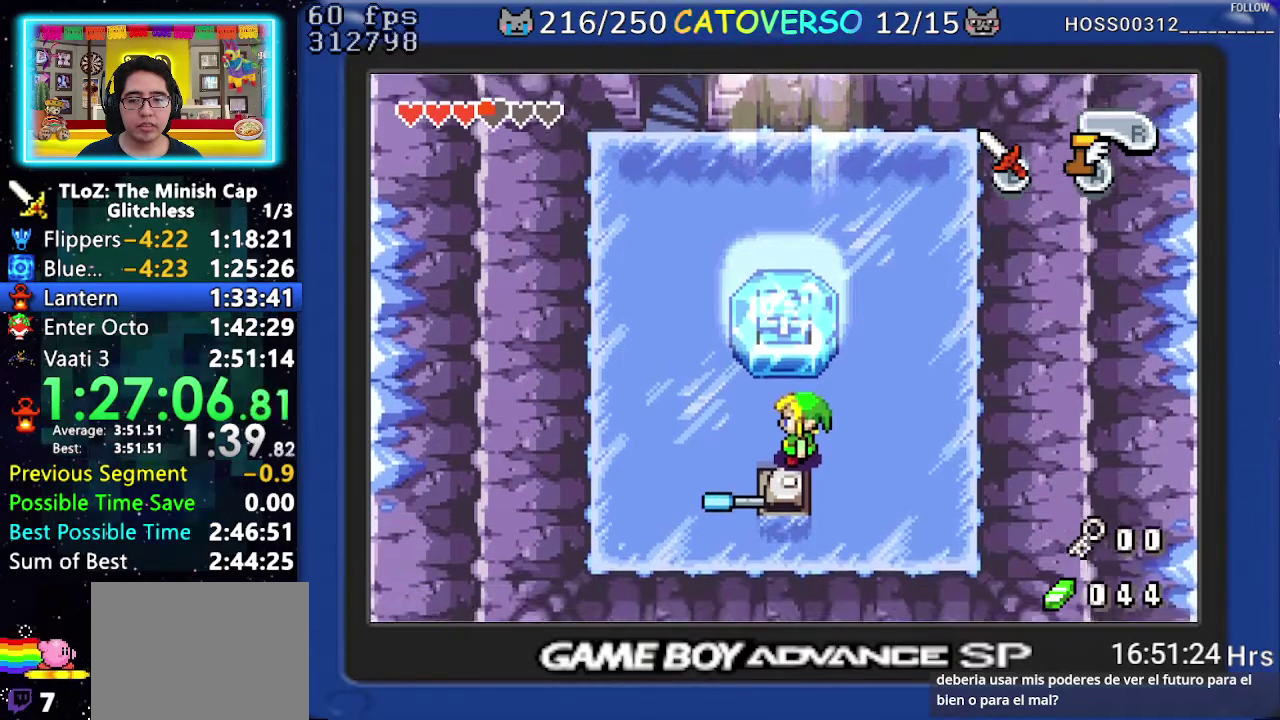
{"buttons": ["DPAD_UP"], "events": [[150, "DPAD_UP", "down"], [167, "DPAD_LEFT", "down"], [333, "DPAD_LEFT", "up"]]}
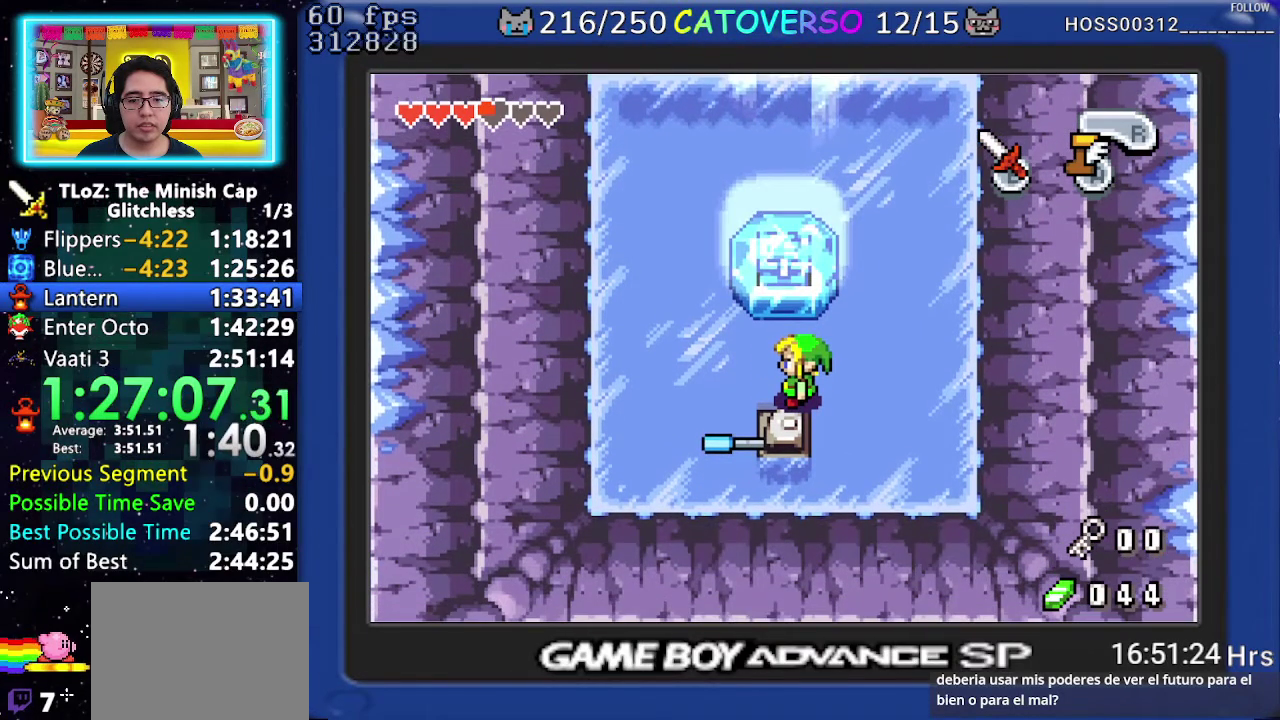
{"buttons": ["DPAD_UP", "DPAD_LEFT"], "events": [[117, "DPAD_LEFT", "down"], [217, "DPAD_LEFT", "up"], [283, "DPAD_LEFT", "down"], [400, "DPAD_LEFT", "up"], [450, "DPAD_LEFT", "down"]]}
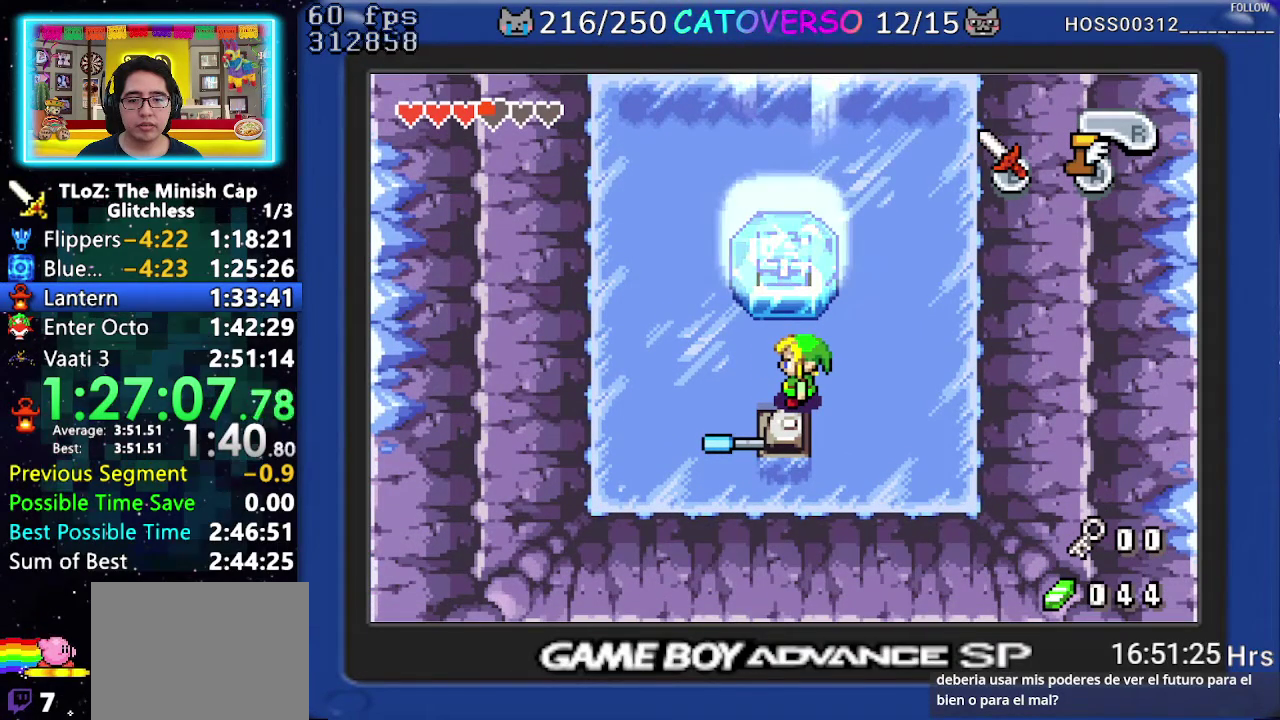
{"buttons": ["DPAD_UP"], "events": [[67, "DPAD_LEFT", "up"], [233, "DPAD_LEFT", "down"], [333, "DPAD_LEFT", "up"]]}
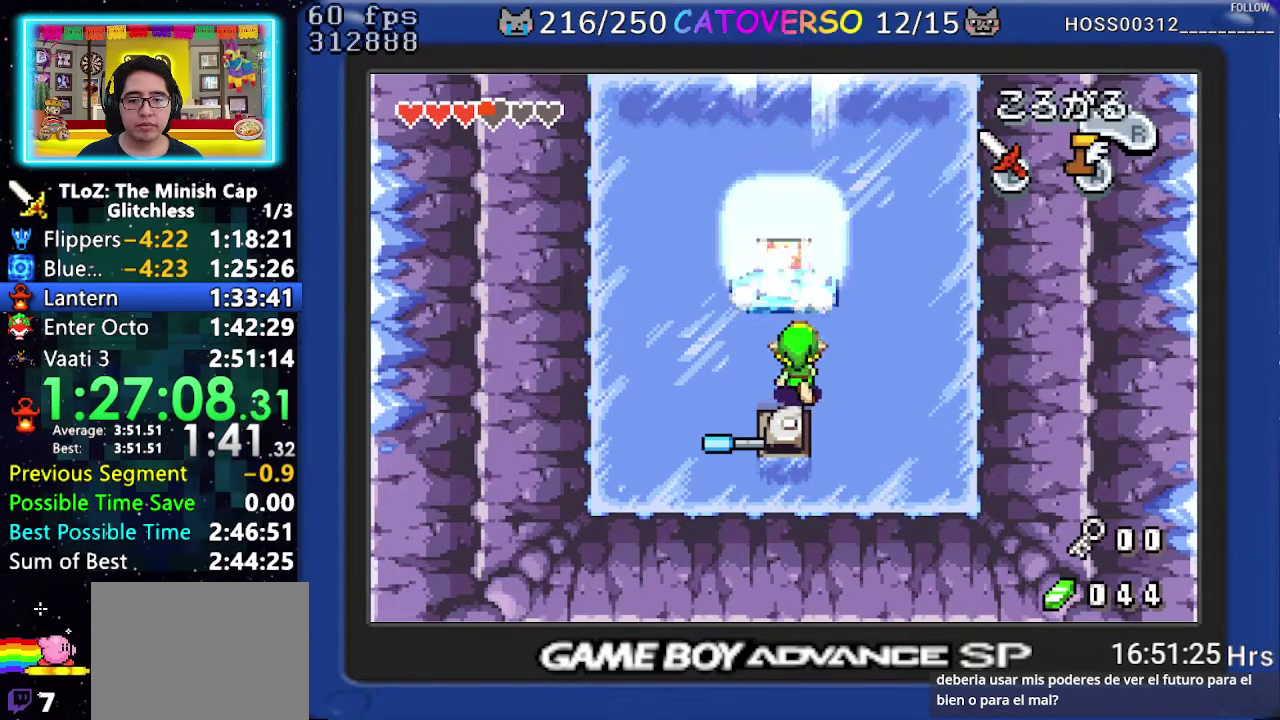
{"buttons": ["DPAD_UP"], "events": [[17, "DPAD_UP", "up"], [133, "DPAD_UP", "down"], [217, "DPAD_LEFT", "down"], [400, "DPAD_LEFT", "up"]]}
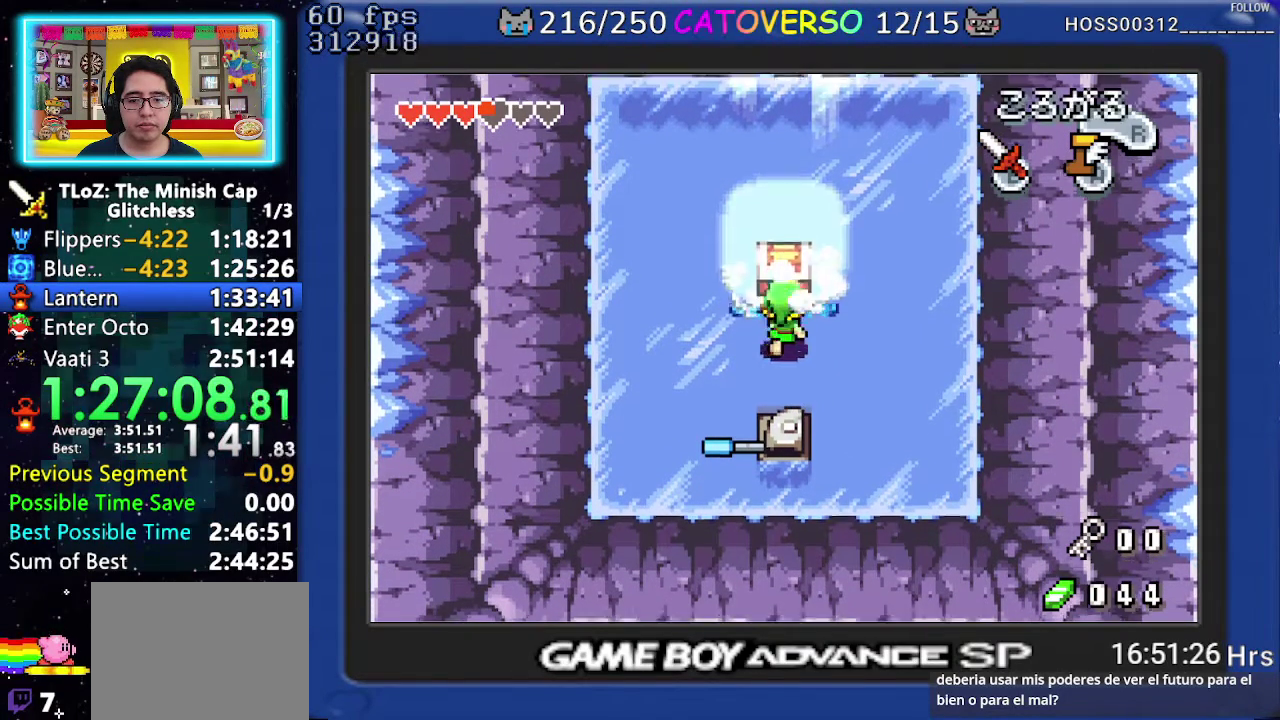
{"buttons": ["B", "DPAD_UP", "DPAD_LEFT"], "events": [[67, "R1", "down"], [217, "R1", "up"], [333, "DPAD_UP", "up"], [367, "B", "down"], [433, "DPAD_UP", "down"], [450, "DPAD_LEFT", "down"]]}
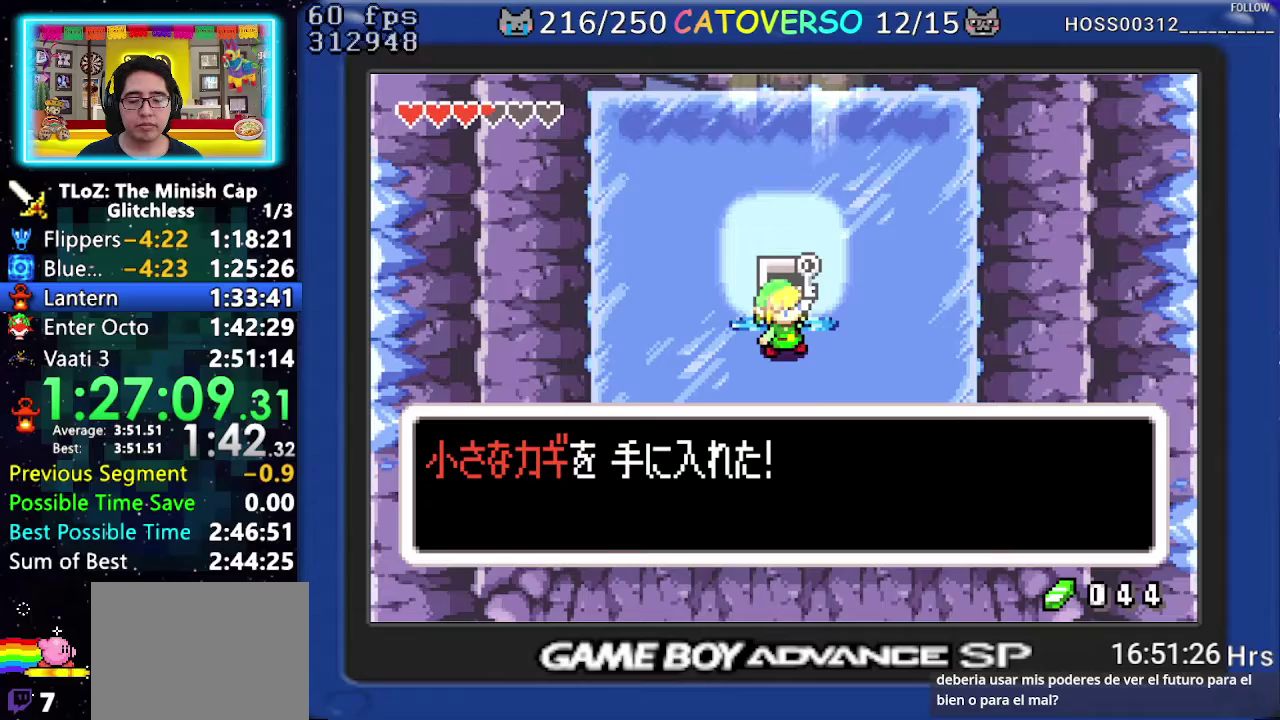
{"buttons": ["B", "DPAD_UP", "DPAD_LEFT"], "events": [[17, "DPAD_LEFT", "up"], [83, "DPAD_LEFT", "down"], [133, "DPAD_UP", "up"], [167, "DPAD_LEFT", "up"], [200, "DPAD_UP", "down"], [217, "DPAD_LEFT", "down"], [267, "DPAD_UP", "up"], [300, "DPAD_LEFT", "up"], [433, "DPAD_LEFT", "down"], [467, "DPAD_UP", "down"]]}
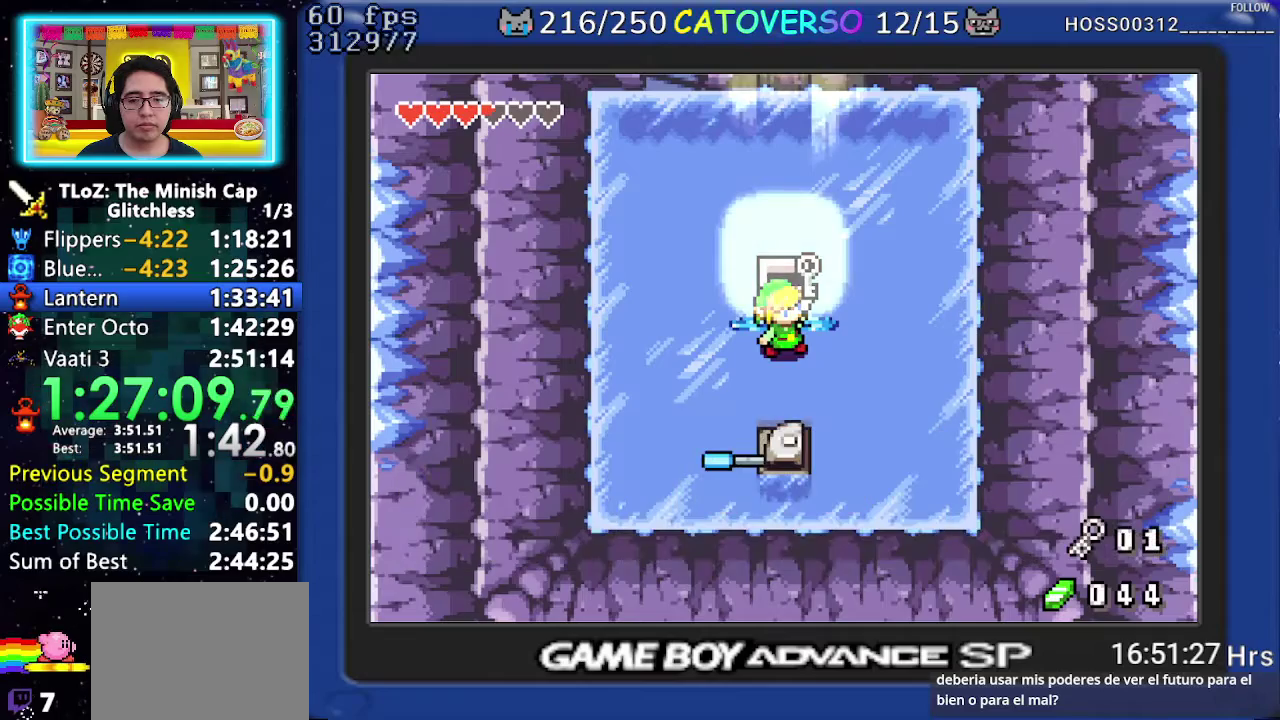
{"buttons": ["DPAD_UP", "DPAD_LEFT"], "events": [[17, "B", "up"]]}